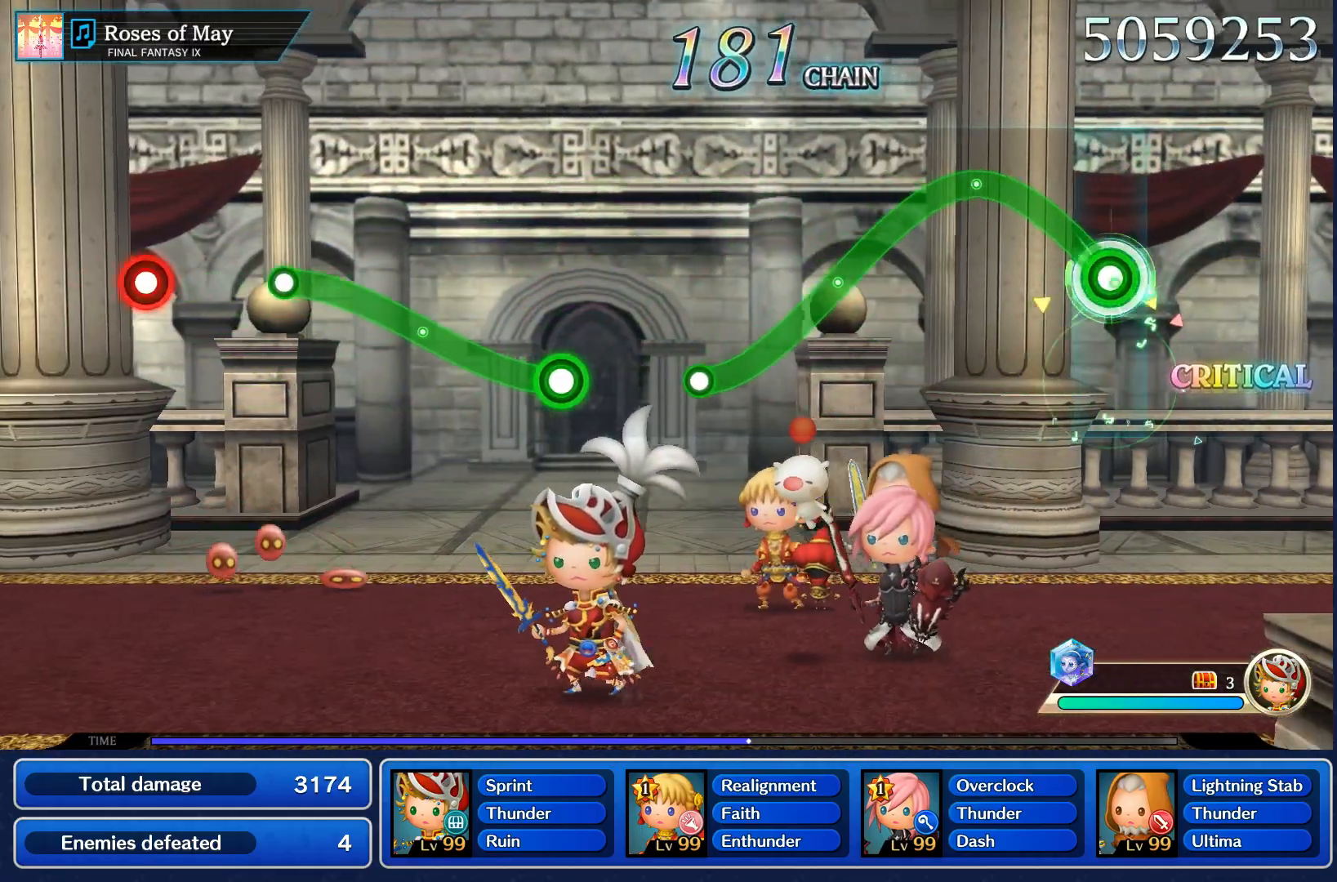
Gameplay with a controller (PlayStation layout); each line is a JSON object with the inputs held at the frame after it. "events" lists button and stick changes between this image and that frame as [ms after this image, input, new state], when the widget could be followed in between. Not read: L3 R3.
{"buttons": ["R1"], "left_stick": "center", "right_stick": "center", "events": [[333, "left_stick", "center"]]}
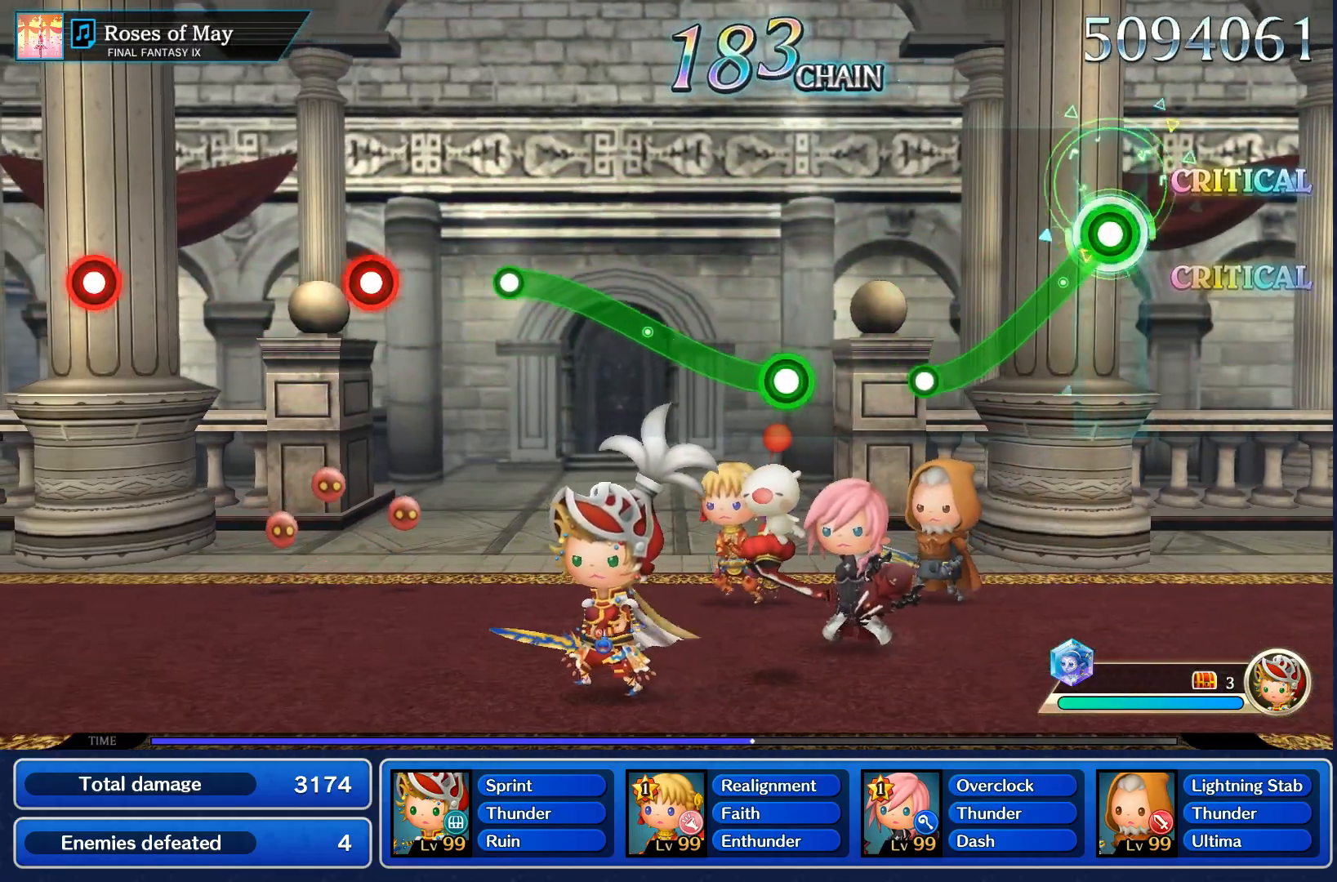
{"buttons": [], "left_stick": "center", "right_stick": "center", "events": [[450, "R1", "up"]]}
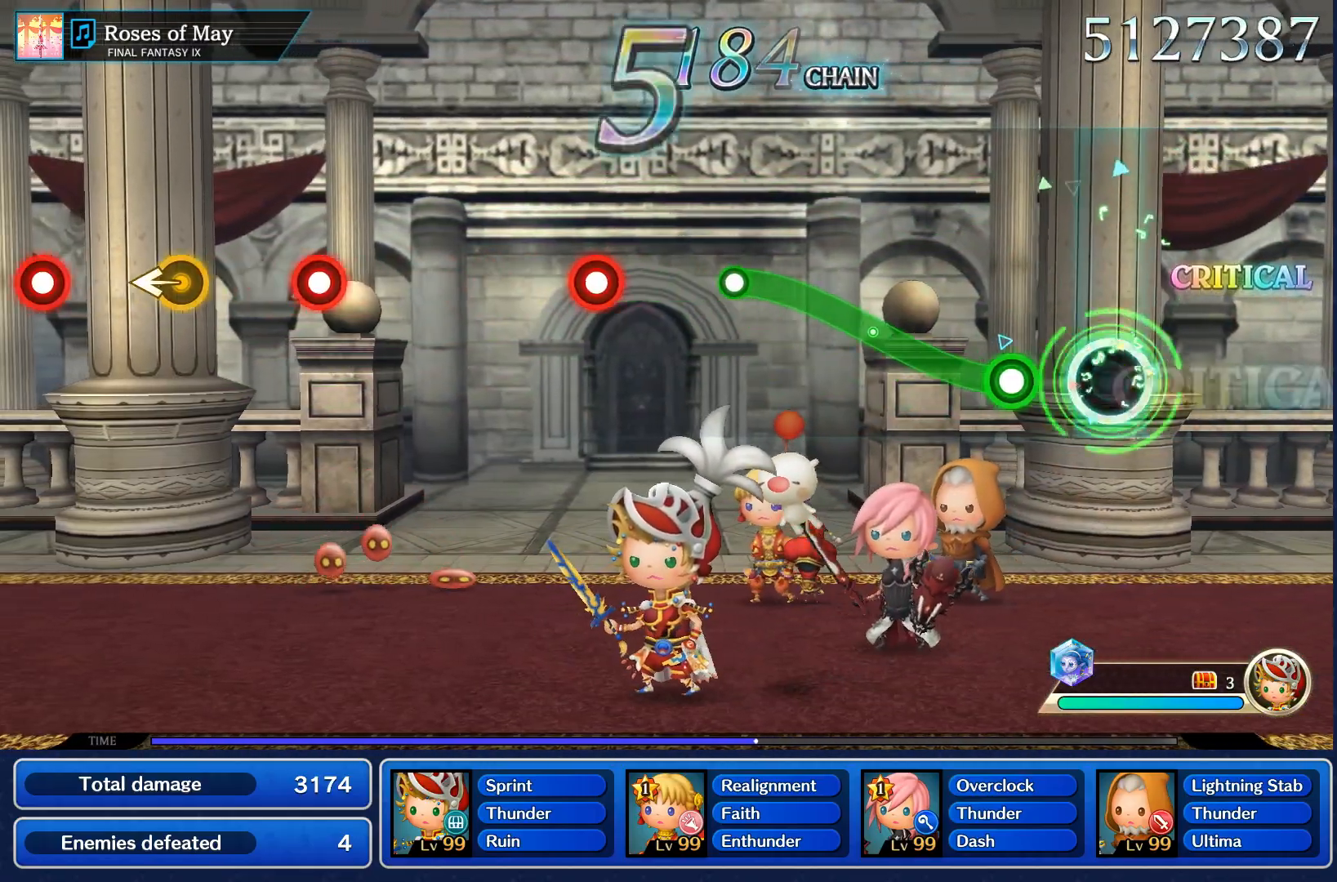
{"buttons": ["R1"], "left_stick": "up", "right_stick": "center", "events": [[217, "left_stick", "up"], [250, "R1", "down"]]}
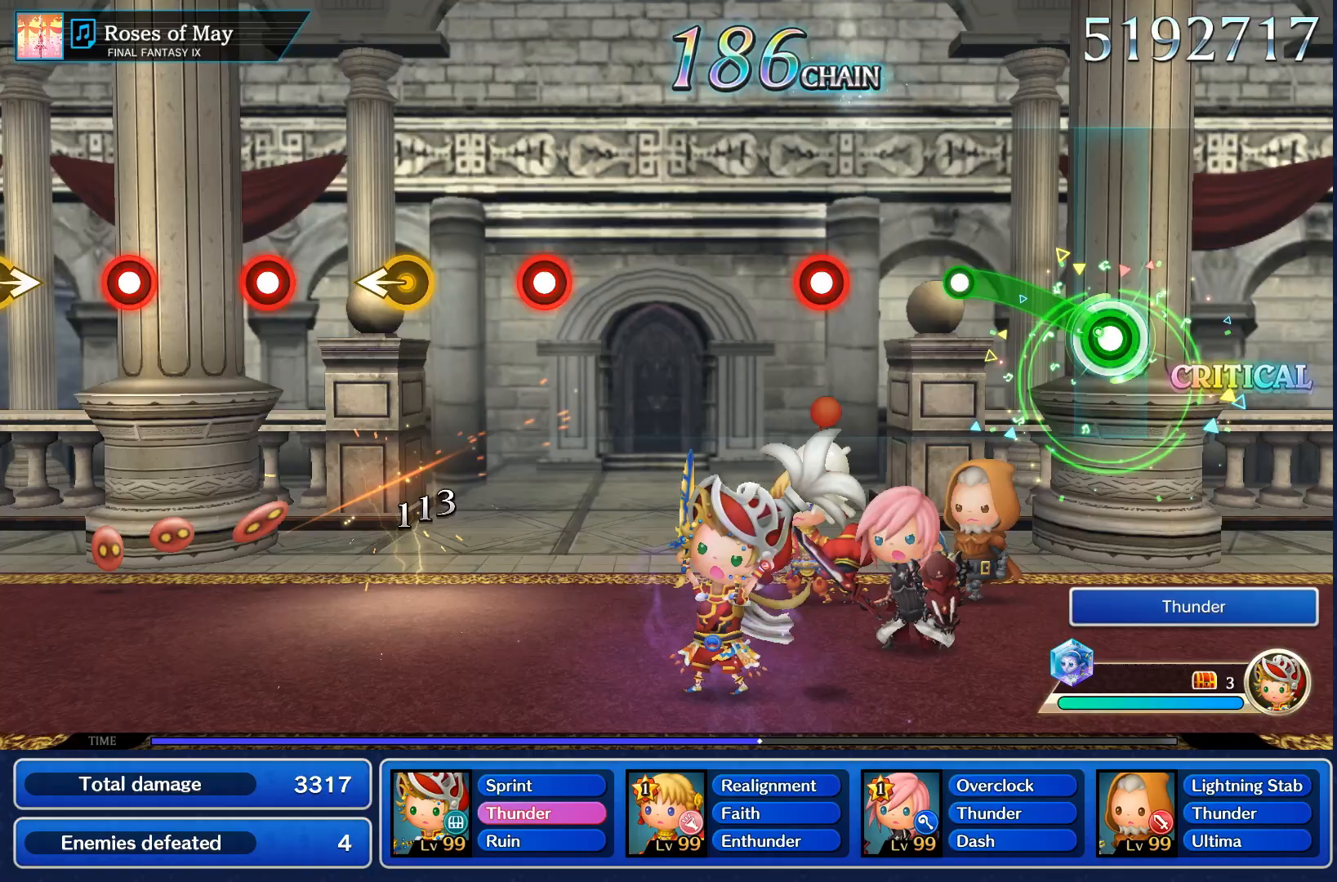
{"buttons": [], "left_stick": "center", "right_stick": "center", "events": [[350, "R1", "up"], [367, "left_stick", "center"]]}
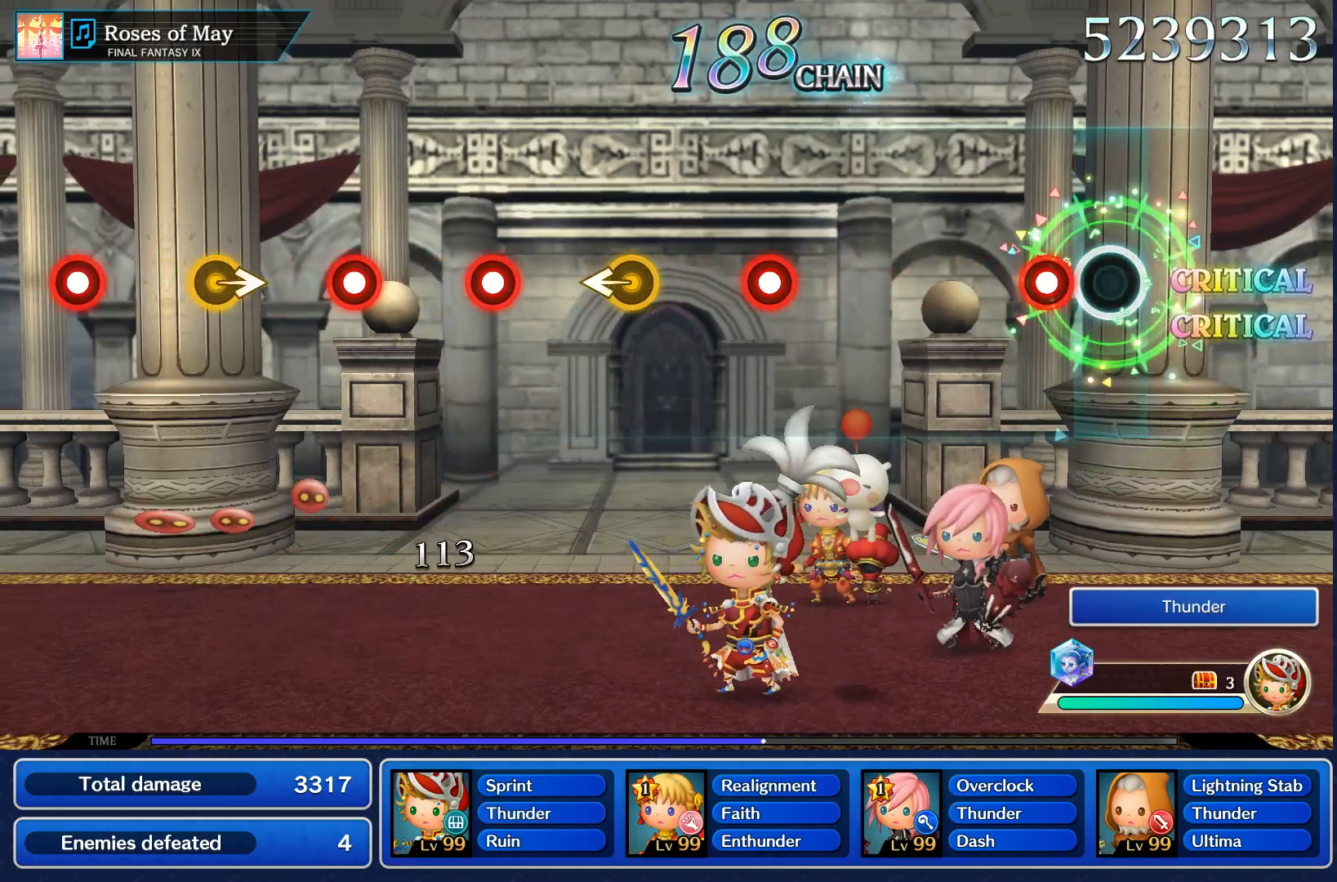
{"buttons": [], "left_stick": "center", "right_stick": "center", "events": [[133, "R1", "down"], [250, "R1", "up"]]}